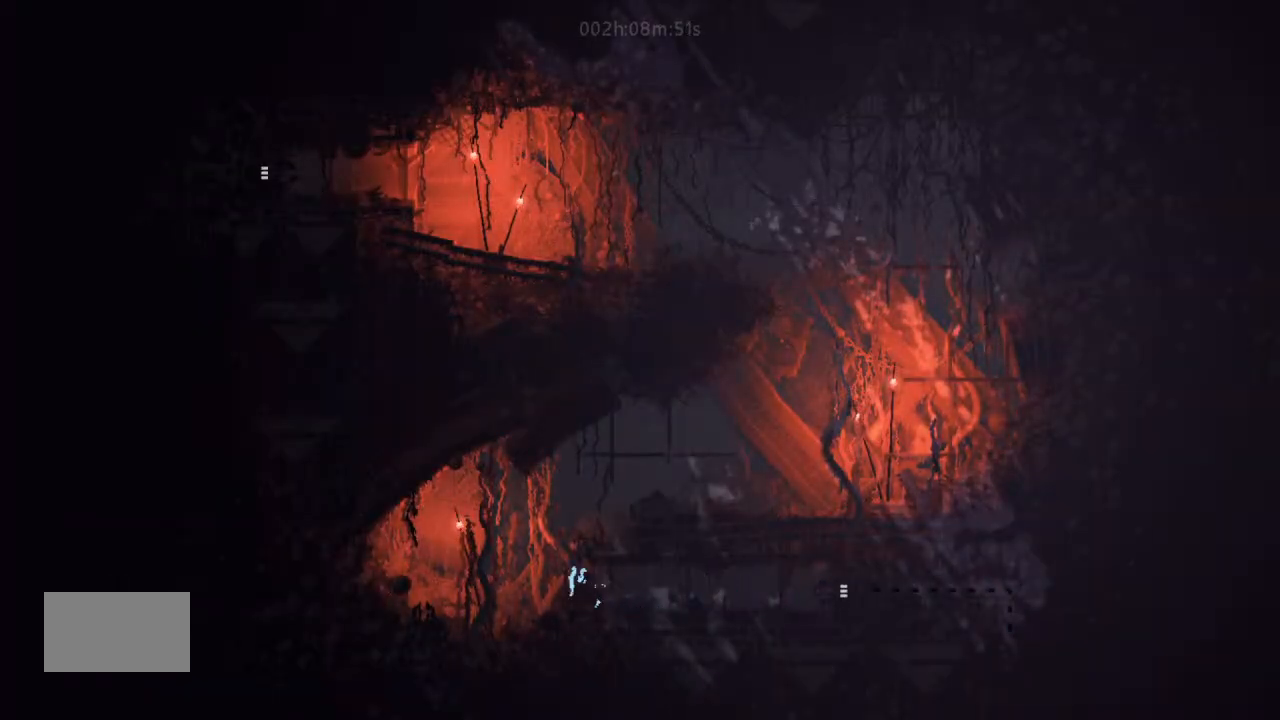
Gameplay with keyboard and mouse; each line is a JSON object with the keys held at the frame after it. "events" lists presses ("down") and releases ("up") of "down", "g", "j", "left", "right", "t" and "up" between this image and that frame as [ms after this image, input, new state], when the widget could be followed in between. No other keys are recorded. Mouse buttons are not recorded. Not read: mouse_move.
{"keys": [], "events": [[134, "right", "up"], [200, "j", "up"], [334, "right", "down"], [367, "right", "up"]]}
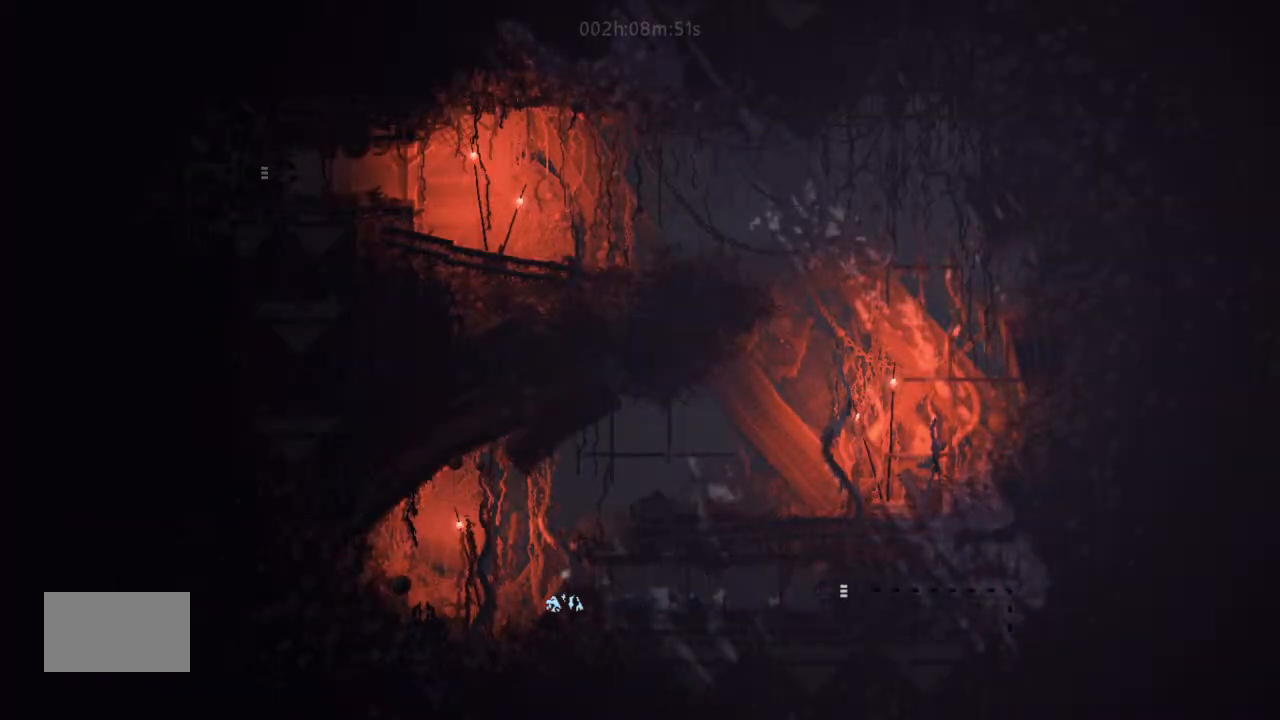
{"keys": ["j"], "events": [[134, "up", "down"], [167, "up", "up"], [400, "j", "down"]]}
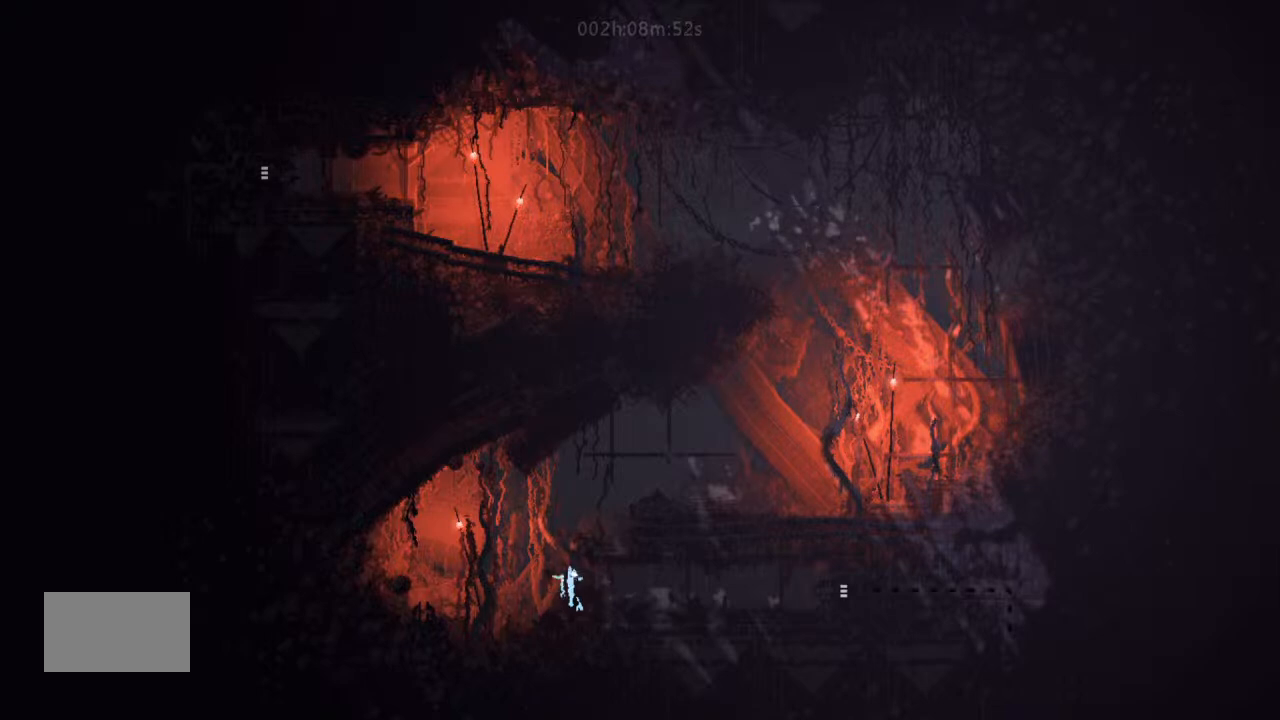
{"keys": ["right"], "events": [[167, "right", "down"], [367, "j", "up"]]}
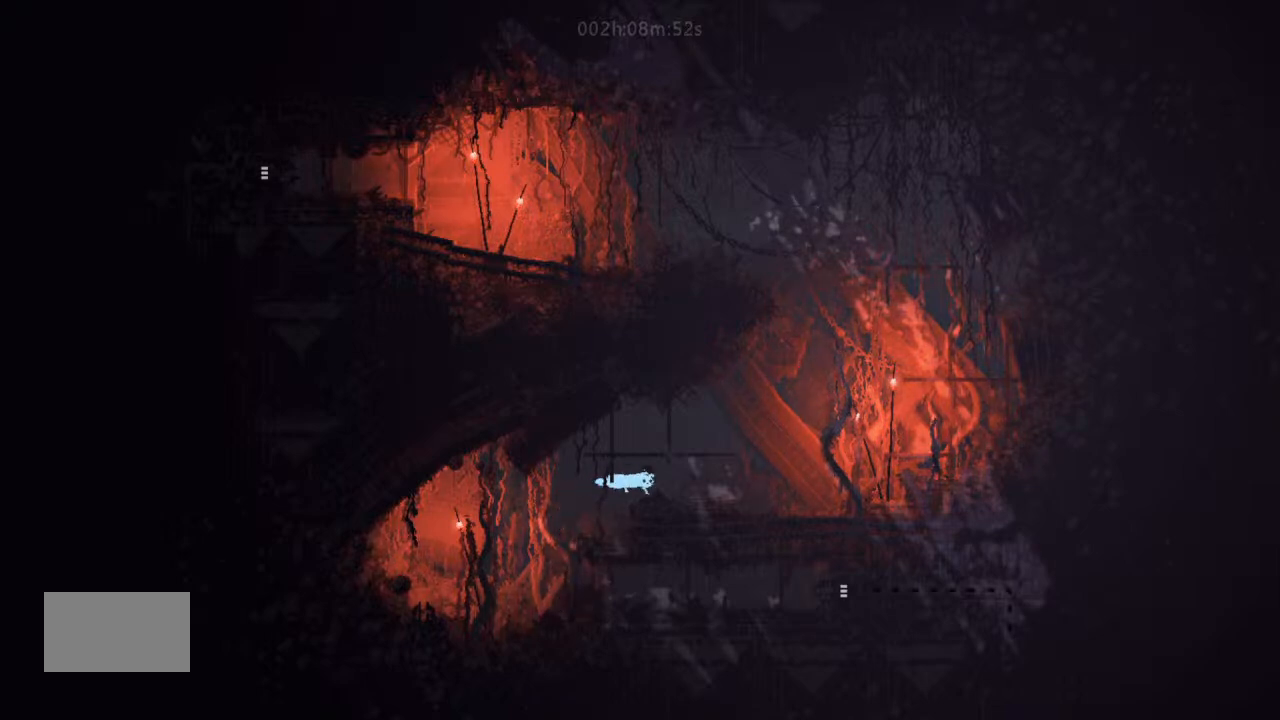
{"keys": ["j", "right"], "events": [[300, "up", "down"], [367, "up", "up"], [500, "j", "down"]]}
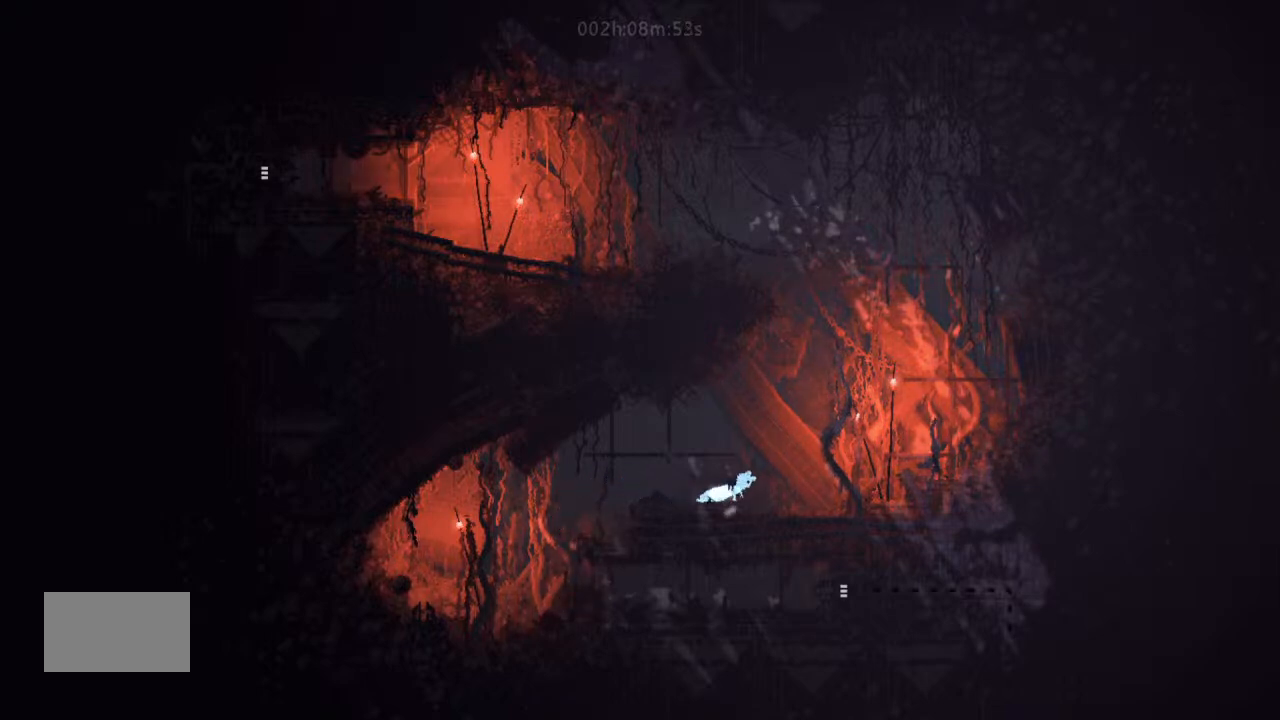
{"keys": ["right"], "events": [[400, "j", "up"]]}
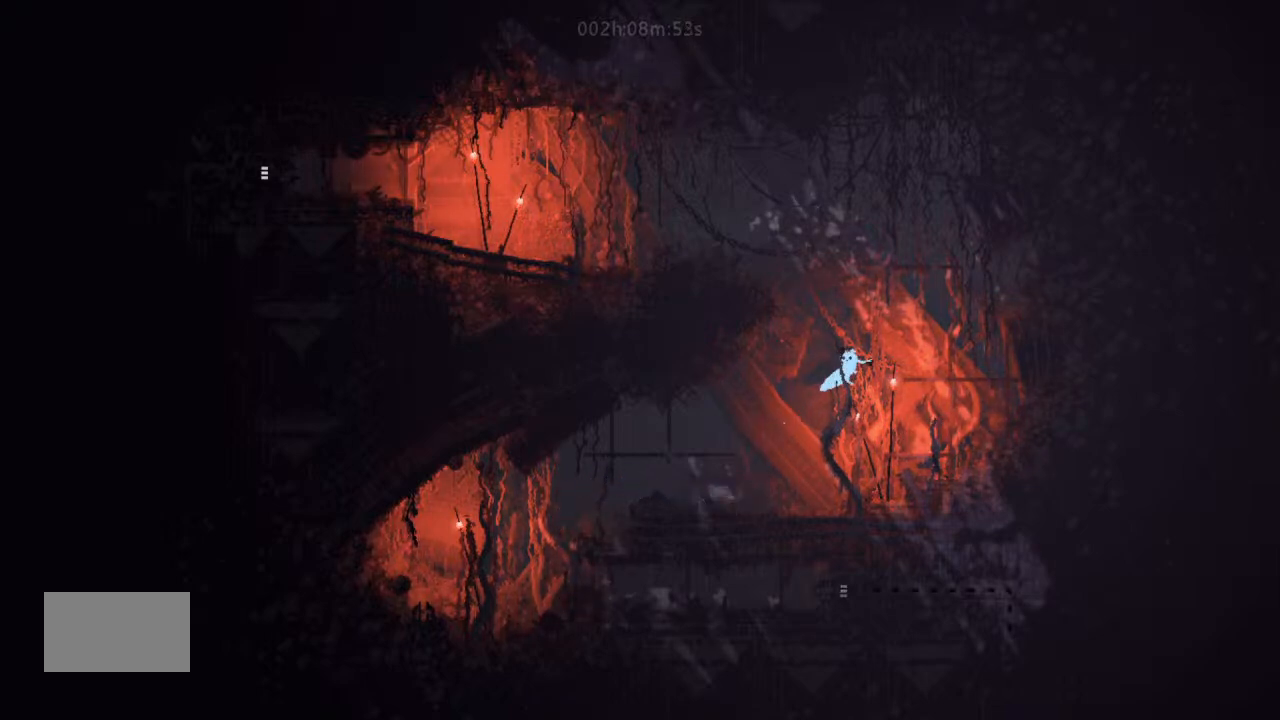
{"keys": [], "events": [[134, "up", "down"], [300, "right", "up"], [500, "up", "up"]]}
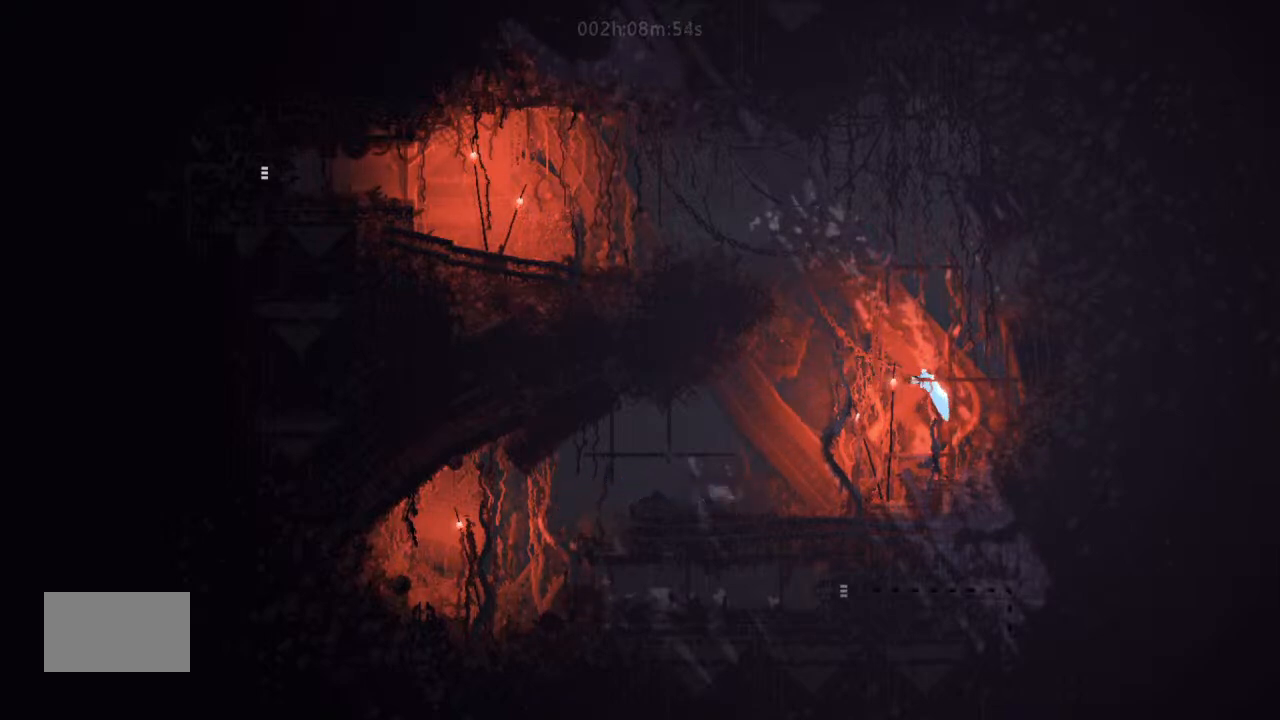
{"keys": [], "events": [[134, "up", "down"], [300, "up", "up"]]}
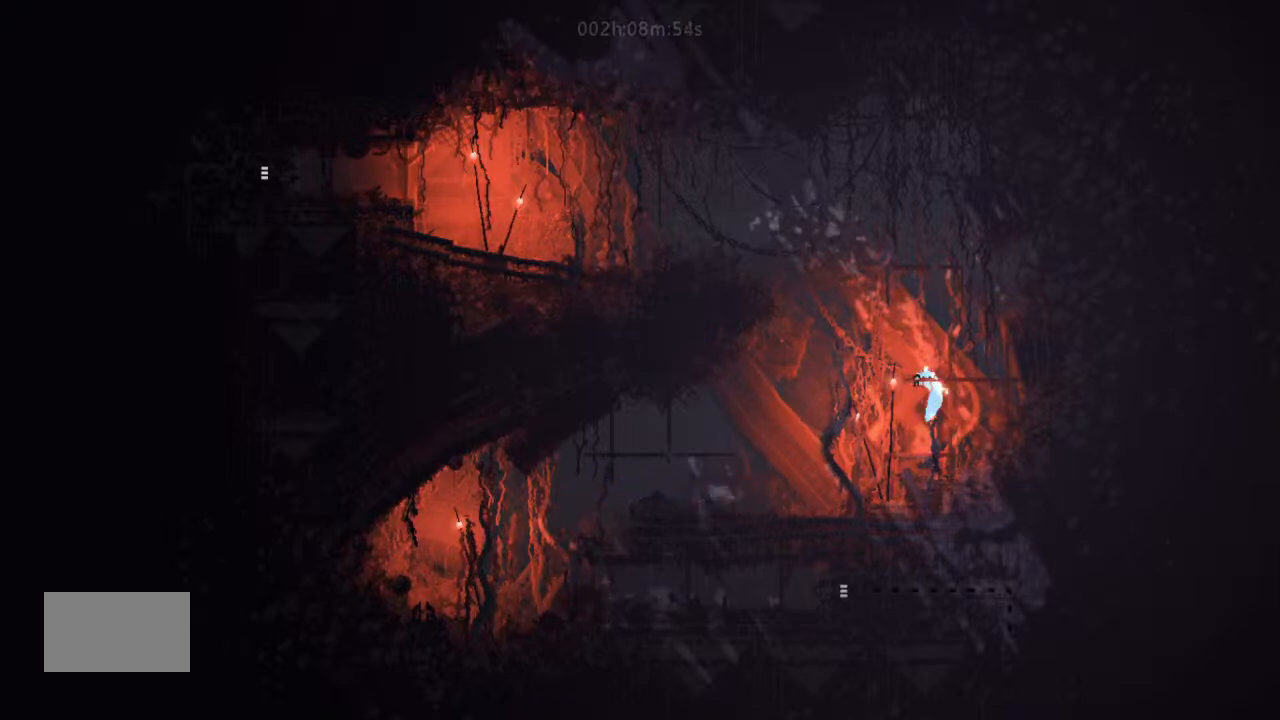
{"keys": ["j", "left"], "events": [[200, "left", "down"], [400, "j", "down"]]}
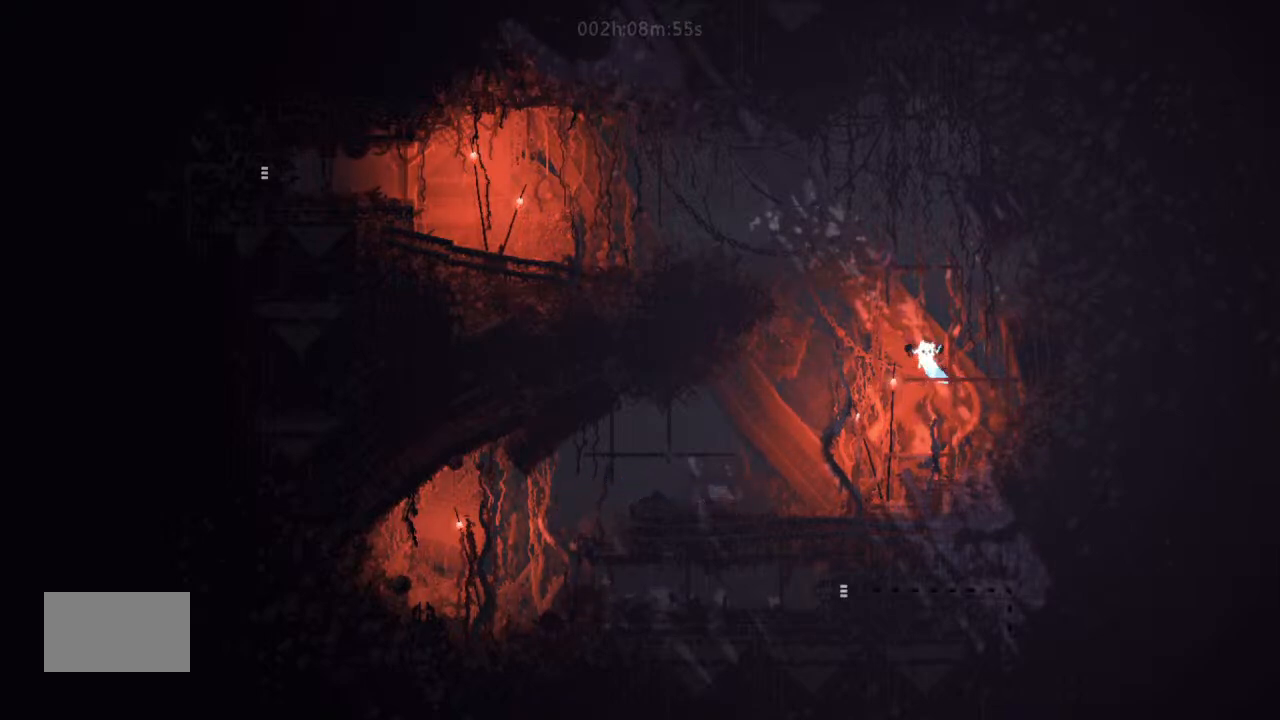
{"keys": ["left"], "events": [[167, "t", "down"], [400, "j", "up"], [400, "t", "up"]]}
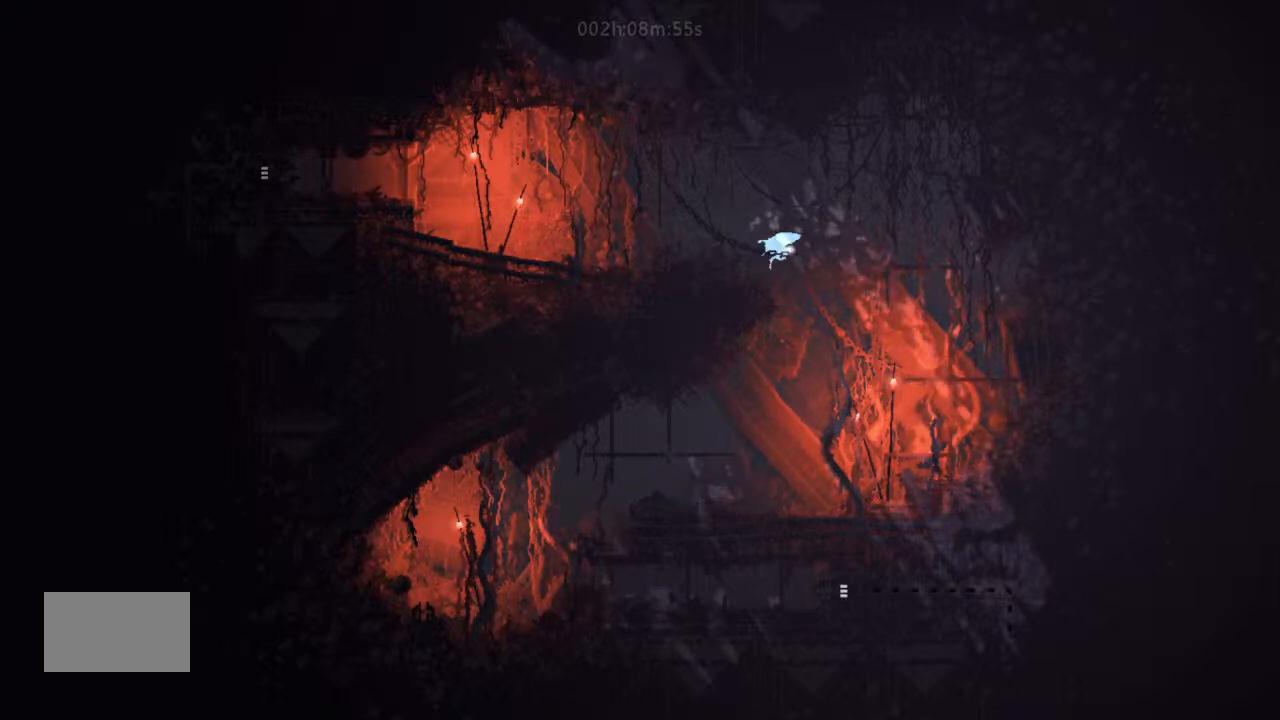
{"keys": ["left"], "events": [[67, "j", "down"], [134, "g", "down"], [200, "j", "up"], [234, "g", "up"], [334, "g", "down"], [334, "j", "down"], [400, "j", "up"], [500, "g", "up"]]}
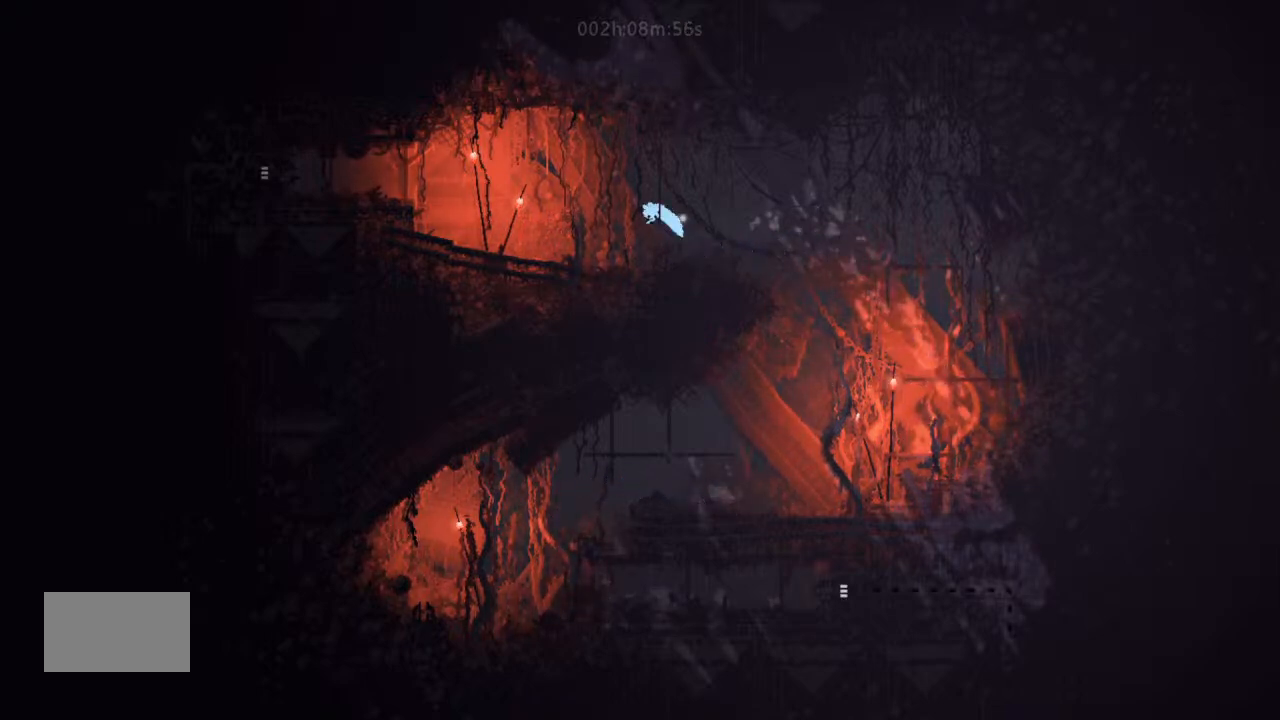
{"keys": ["right"], "events": [[34, "j", "down"], [234, "j", "up"], [234, "up", "down"], [334, "up", "up"], [367, "left", "up"], [367, "right", "down"]]}
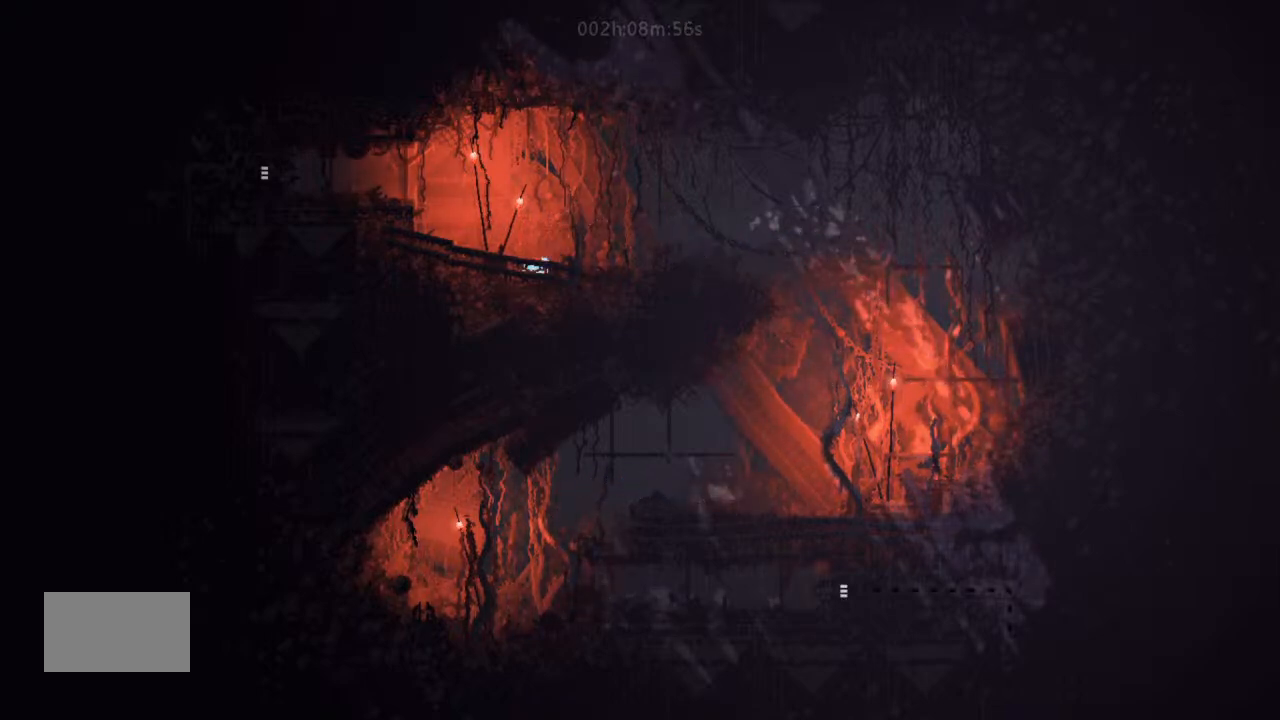
{"keys": ["g"], "events": [[500, "g", "down"], [500, "right", "up"]]}
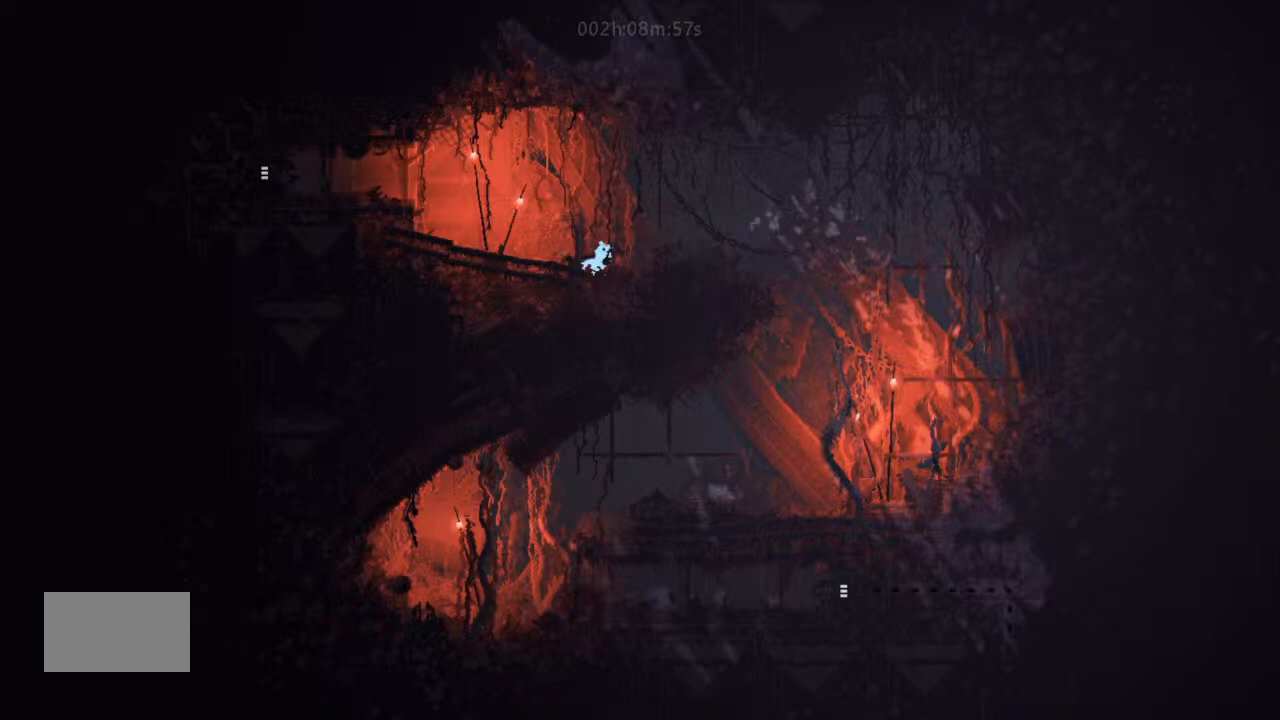
{"keys": ["left"], "events": [[34, "left", "down"], [67, "j", "down"], [200, "g", "up"], [467, "j", "up"]]}
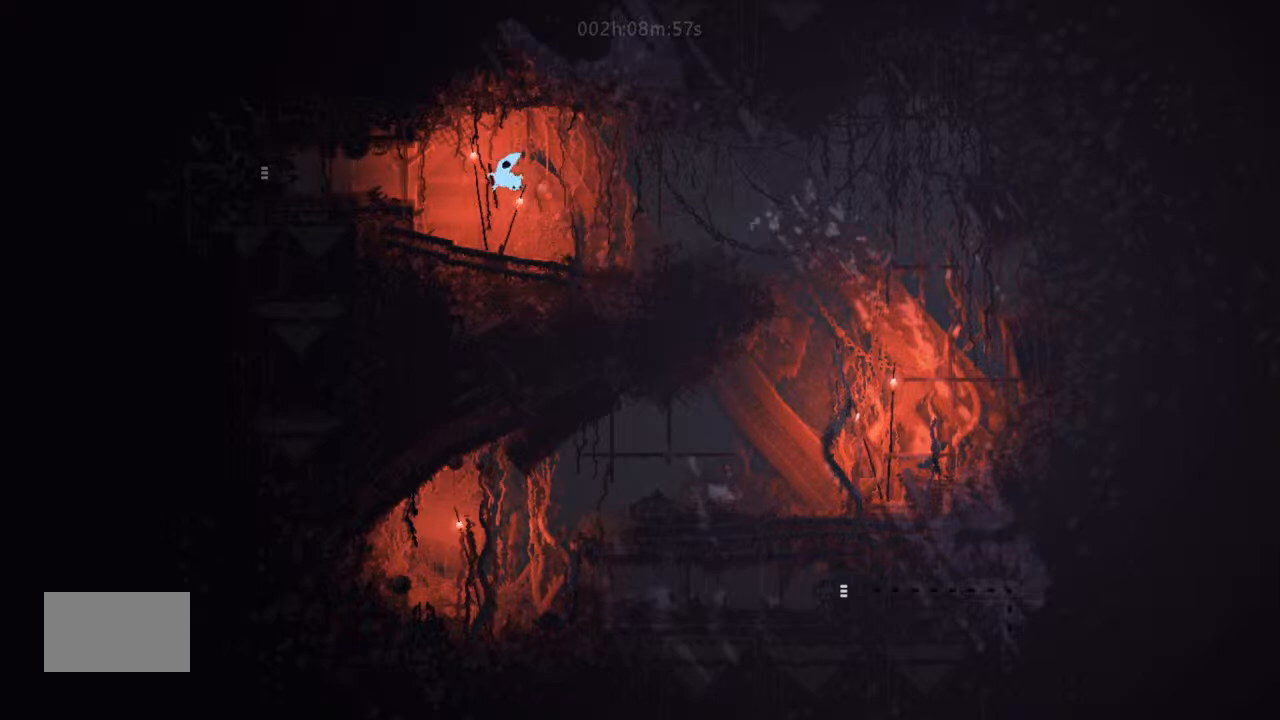
{"keys": ["j", "left"], "events": [[134, "down", "down"], [467, "down", "up"], [467, "j", "down"]]}
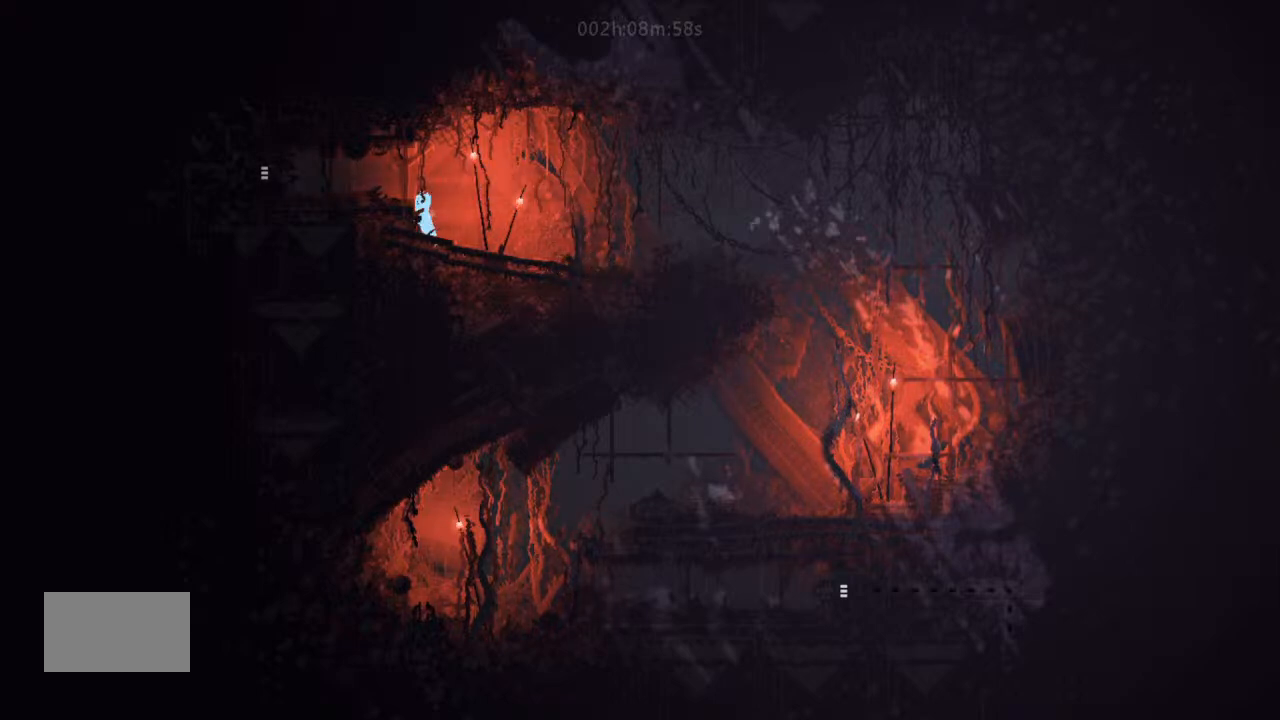
{"keys": ["left"], "events": [[200, "j", "up"]]}
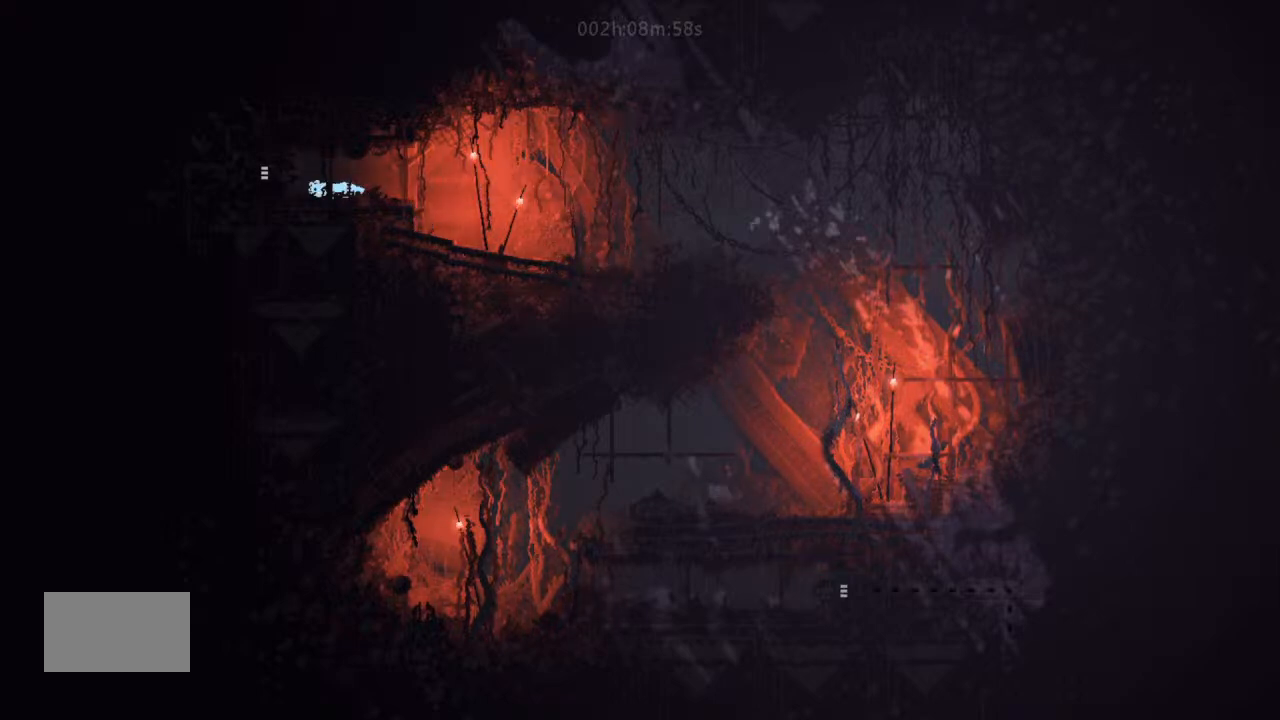
{"keys": ["left"], "events": [[167, "j", "down"], [334, "j", "up"]]}
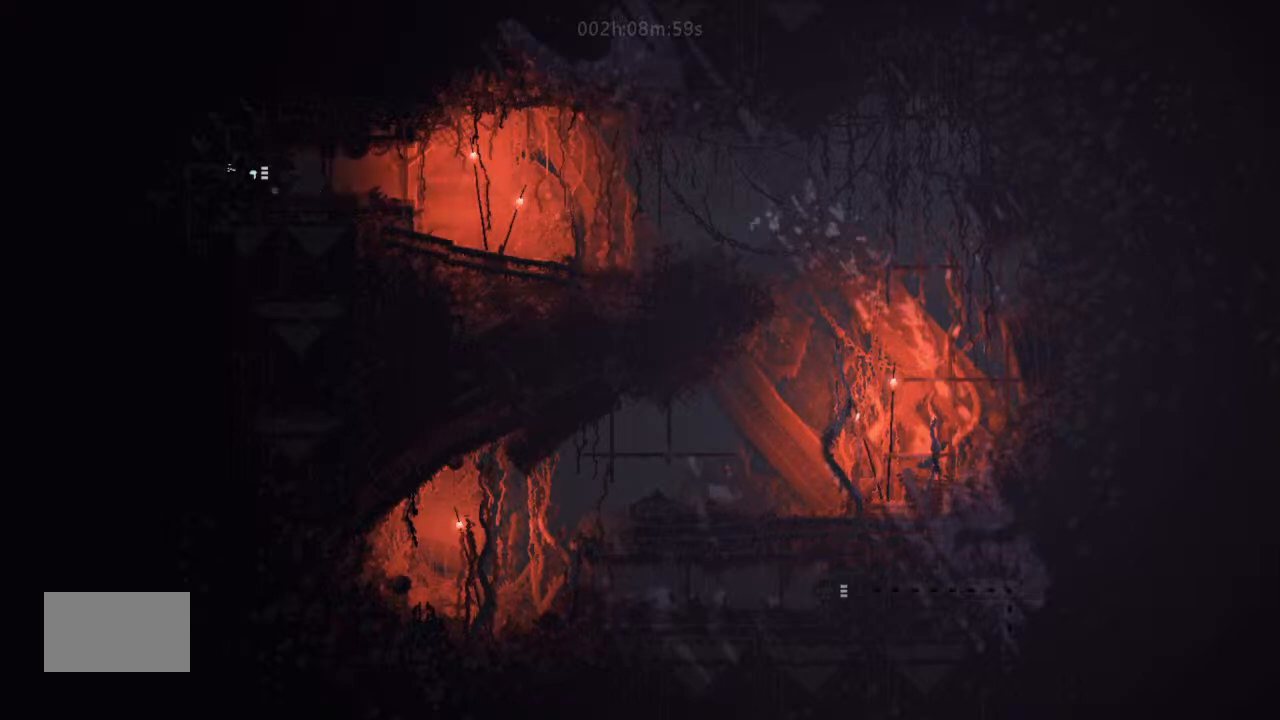
{"keys": ["left"], "events": []}
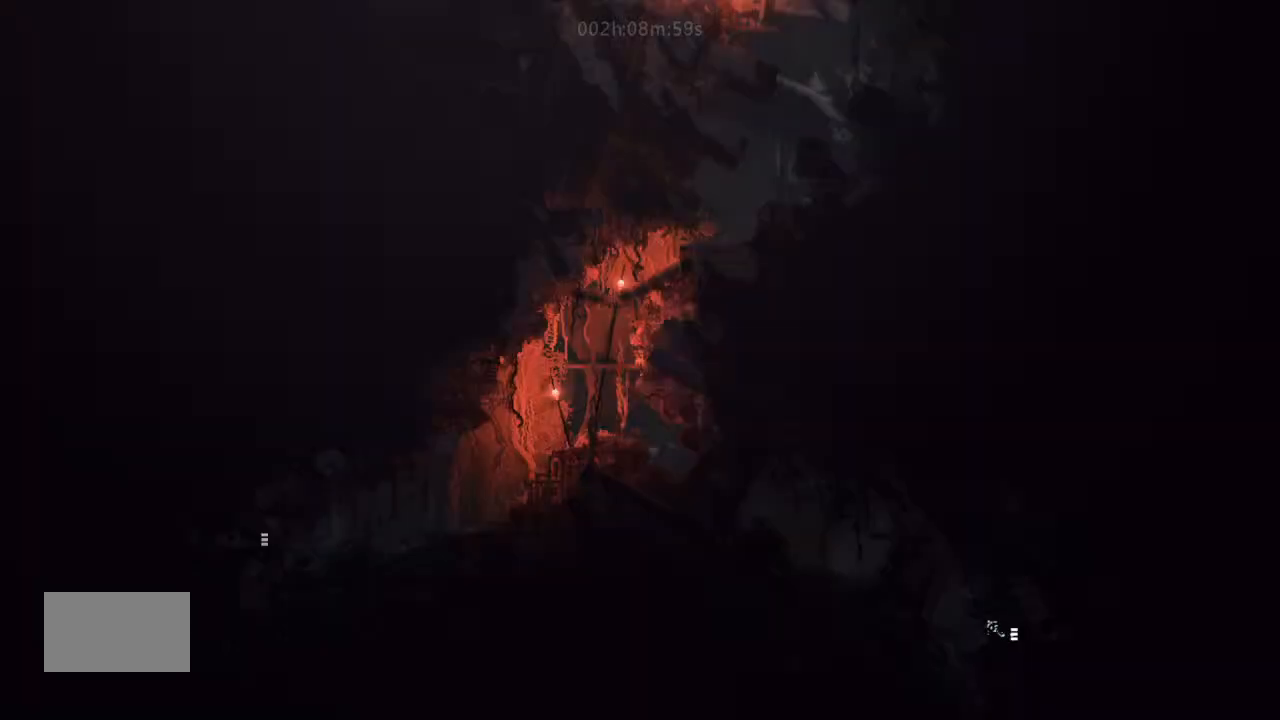
{"keys": ["left"], "events": [[300, "up", "down"], [467, "up", "up"]]}
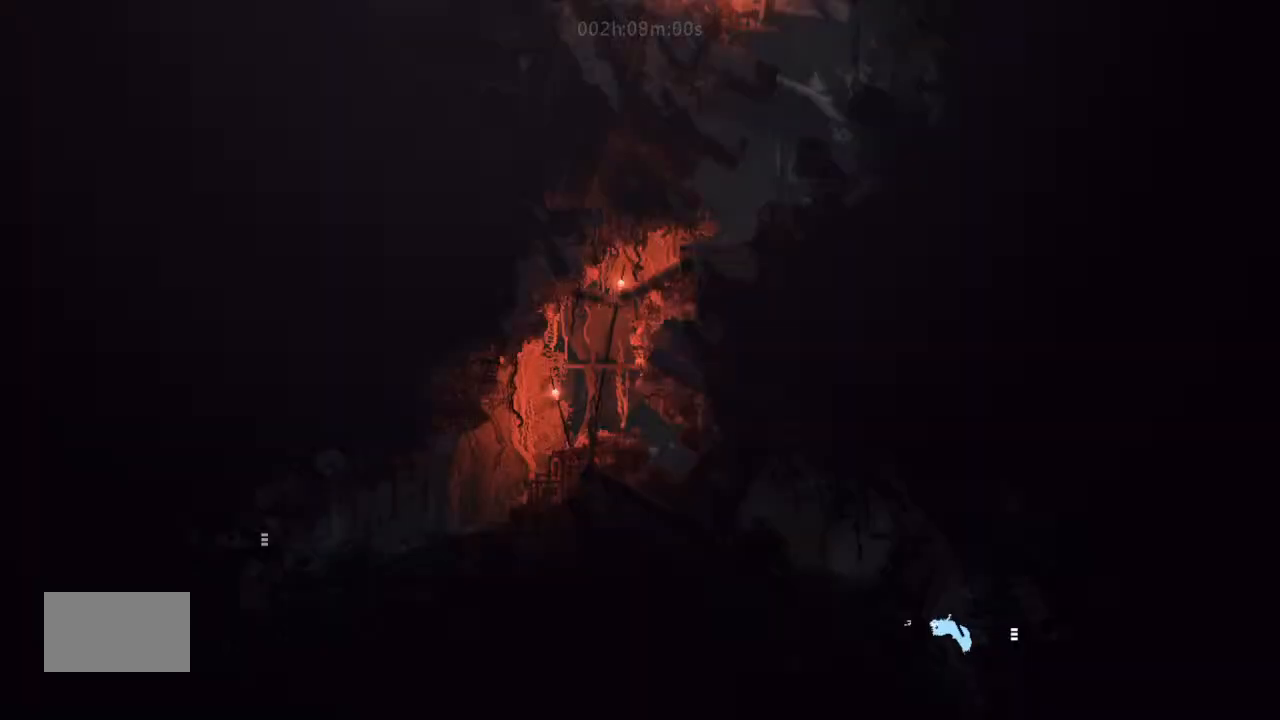
{"keys": ["left"], "events": [[34, "j", "down"], [334, "j", "up"]]}
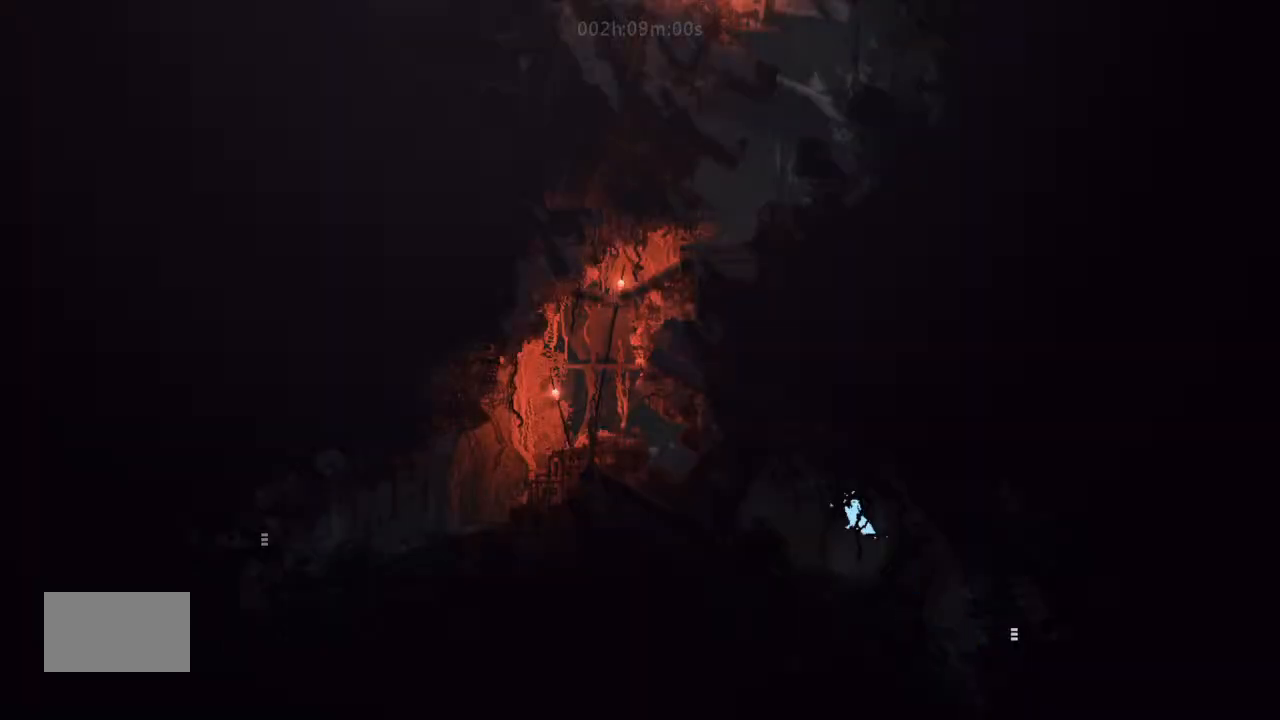
{"keys": ["j", "left"], "events": [[134, "up", "down"], [200, "up", "up"], [334, "j", "down"]]}
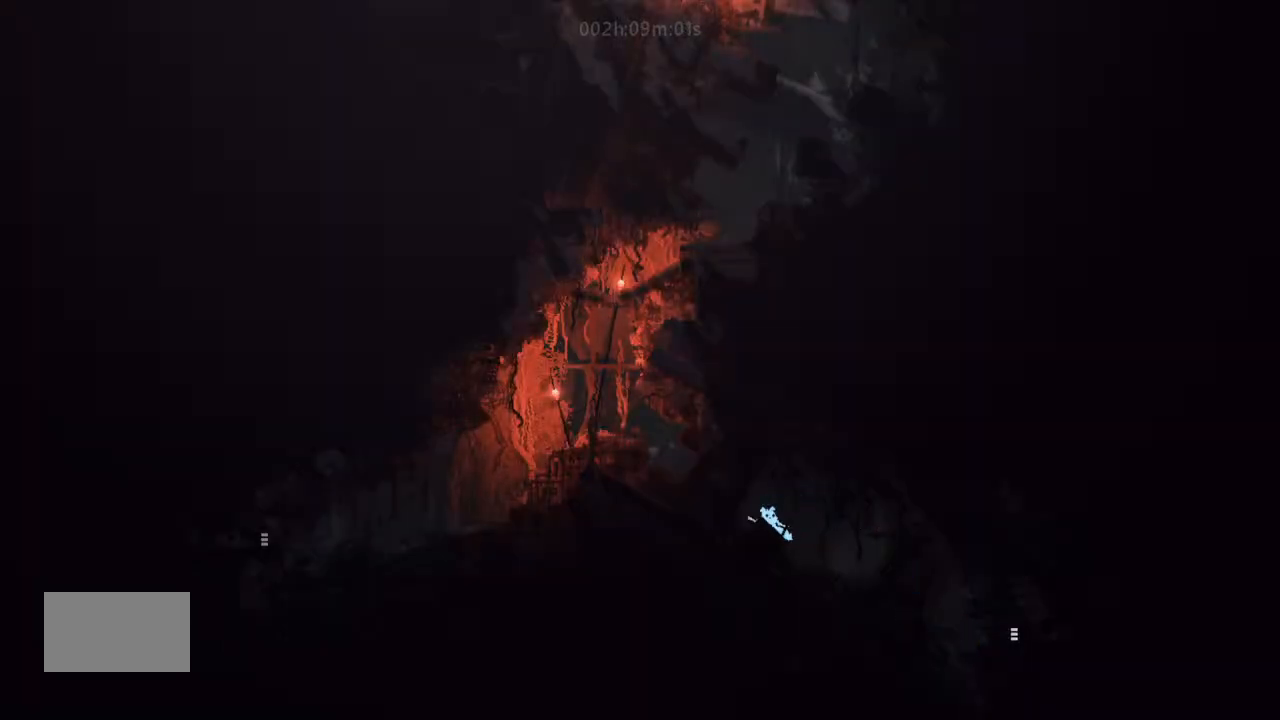
{"keys": ["j", "left"], "events": [[67, "j", "up"], [167, "up", "down"], [234, "j", "down"], [300, "up", "up"]]}
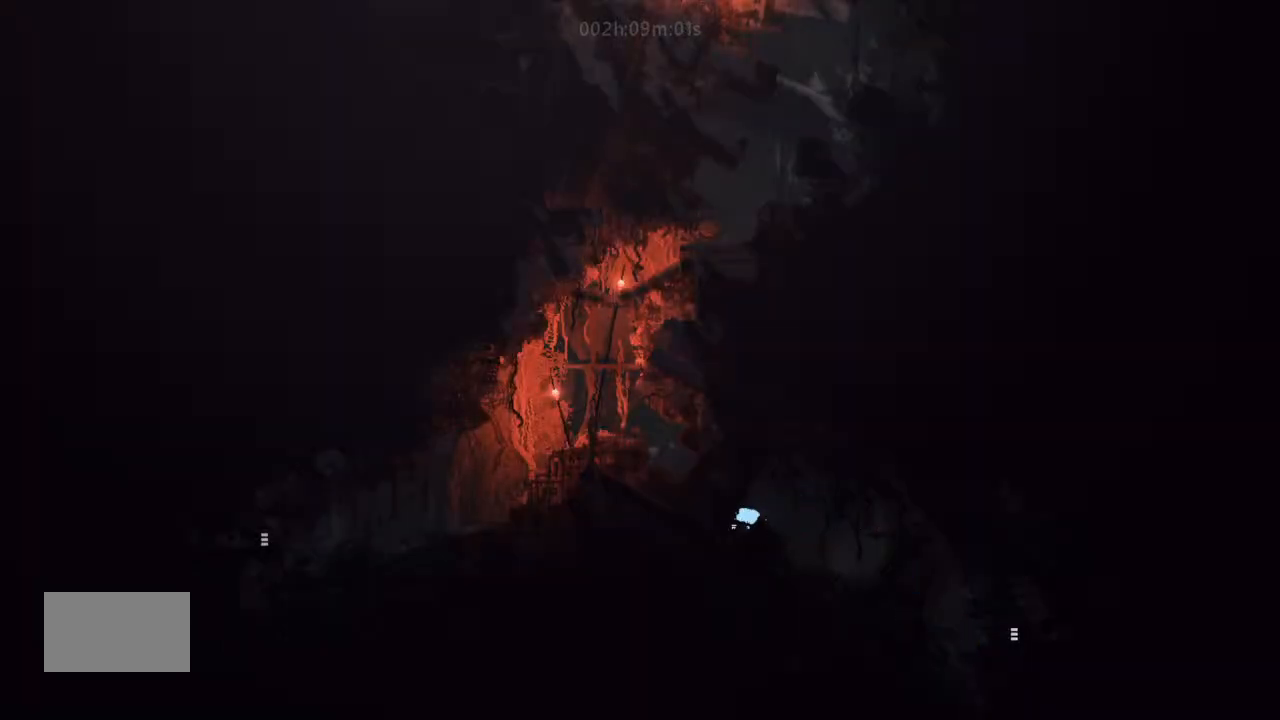
{"keys": ["left"], "events": [[67, "j", "up"], [167, "up", "down"], [200, "j", "down"], [300, "up", "up"], [467, "j", "up"]]}
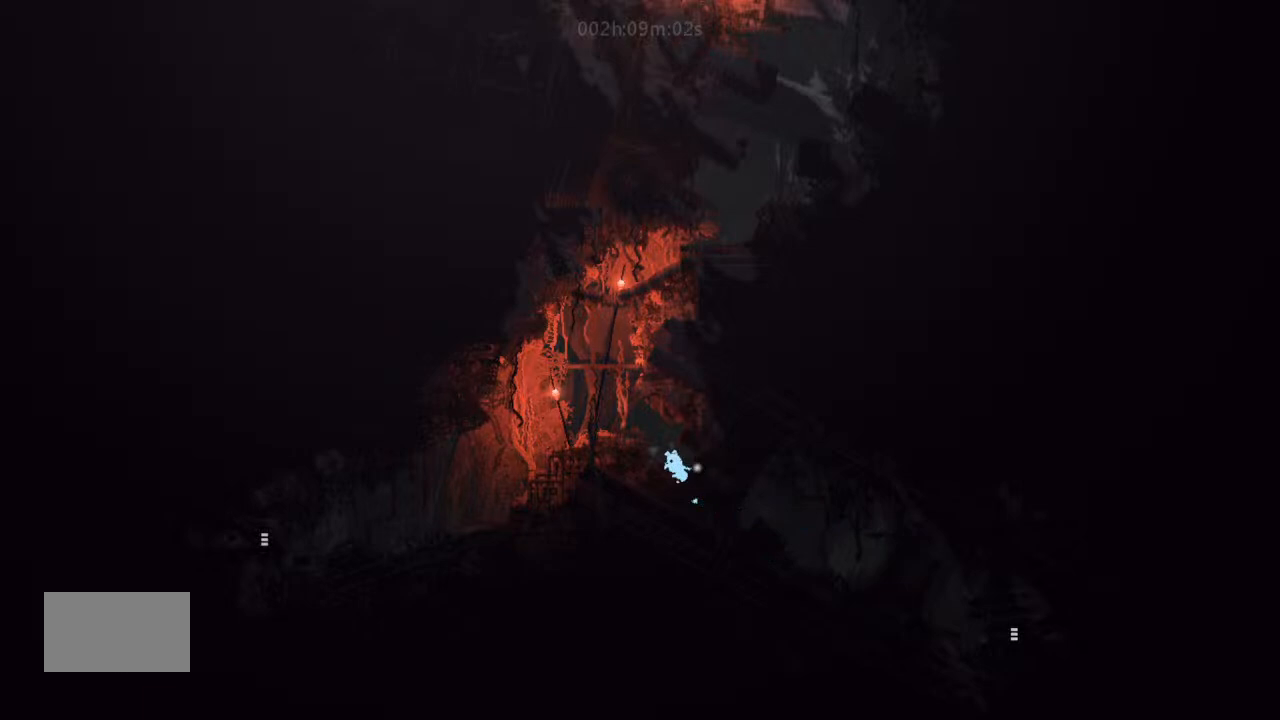
{"keys": ["left"], "events": [[34, "up", "down"], [167, "j", "down"], [167, "up", "up"], [334, "j", "up"]]}
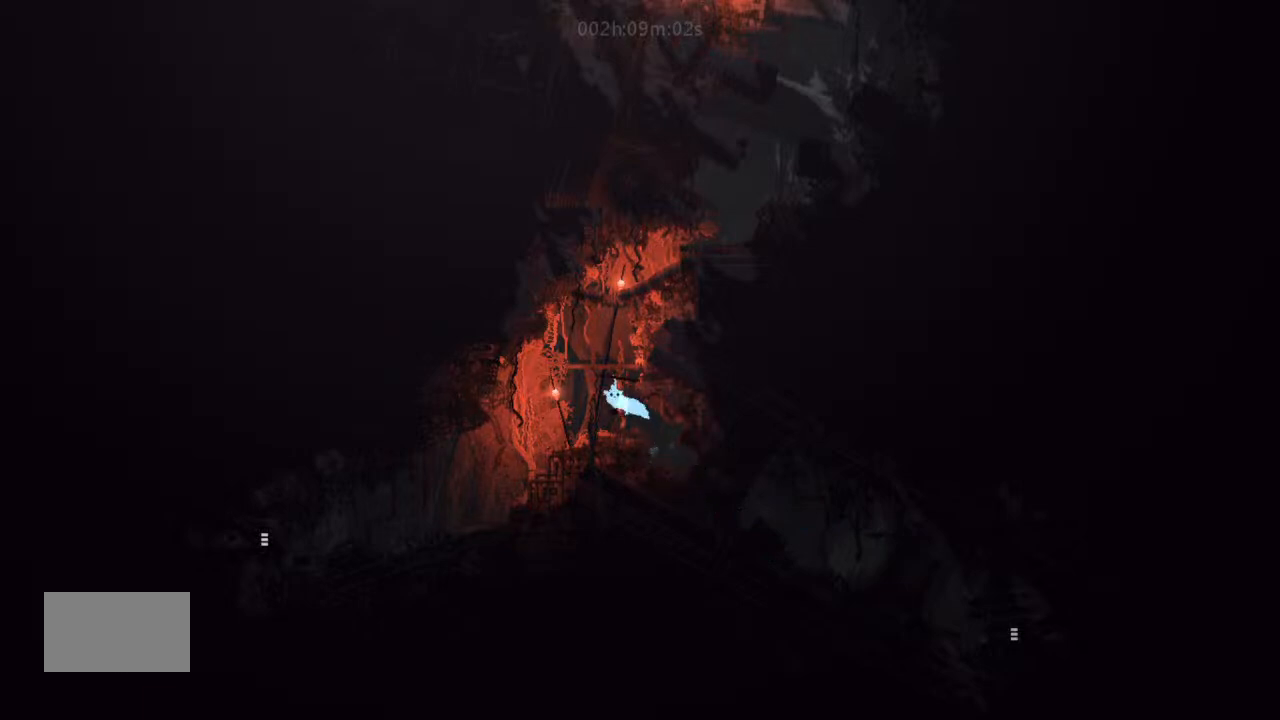
{"keys": ["j", "right"], "events": [[34, "left", "up"], [134, "up", "down"], [167, "right", "down"], [300, "up", "up"], [334, "j", "down"]]}
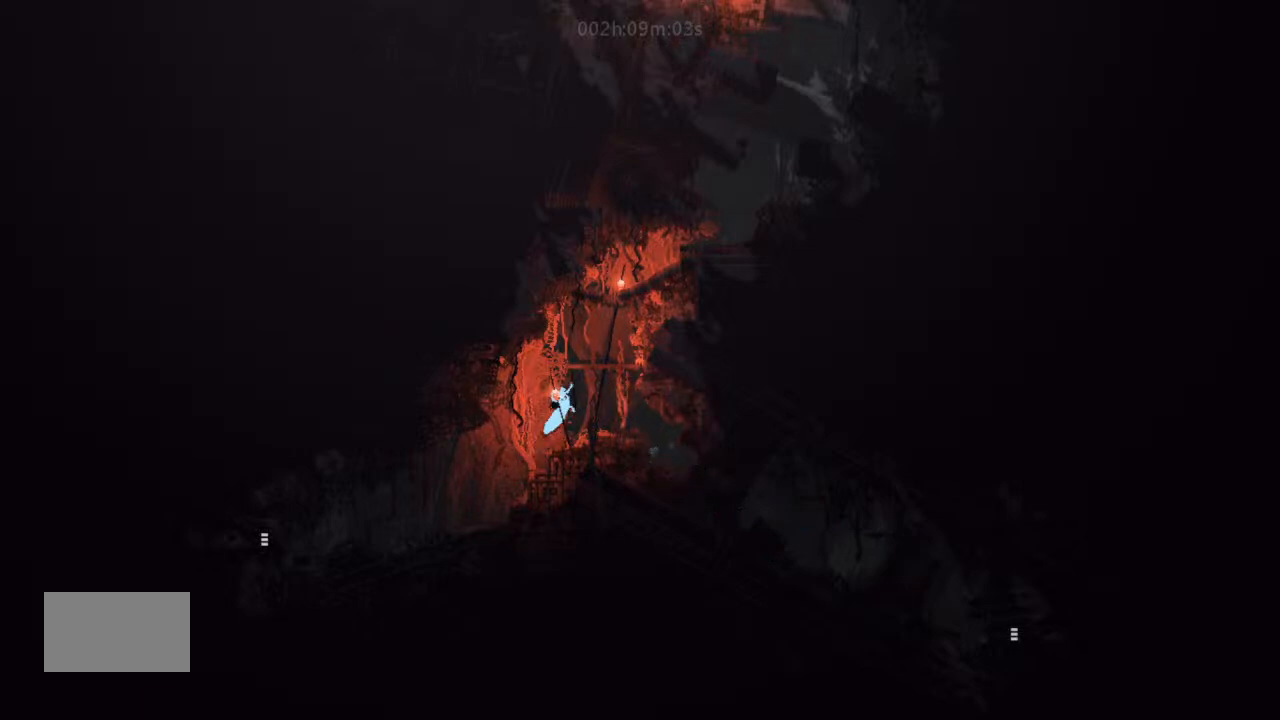
{"keys": ["j", "right"], "events": [[334, "j", "up"], [467, "j", "down"]]}
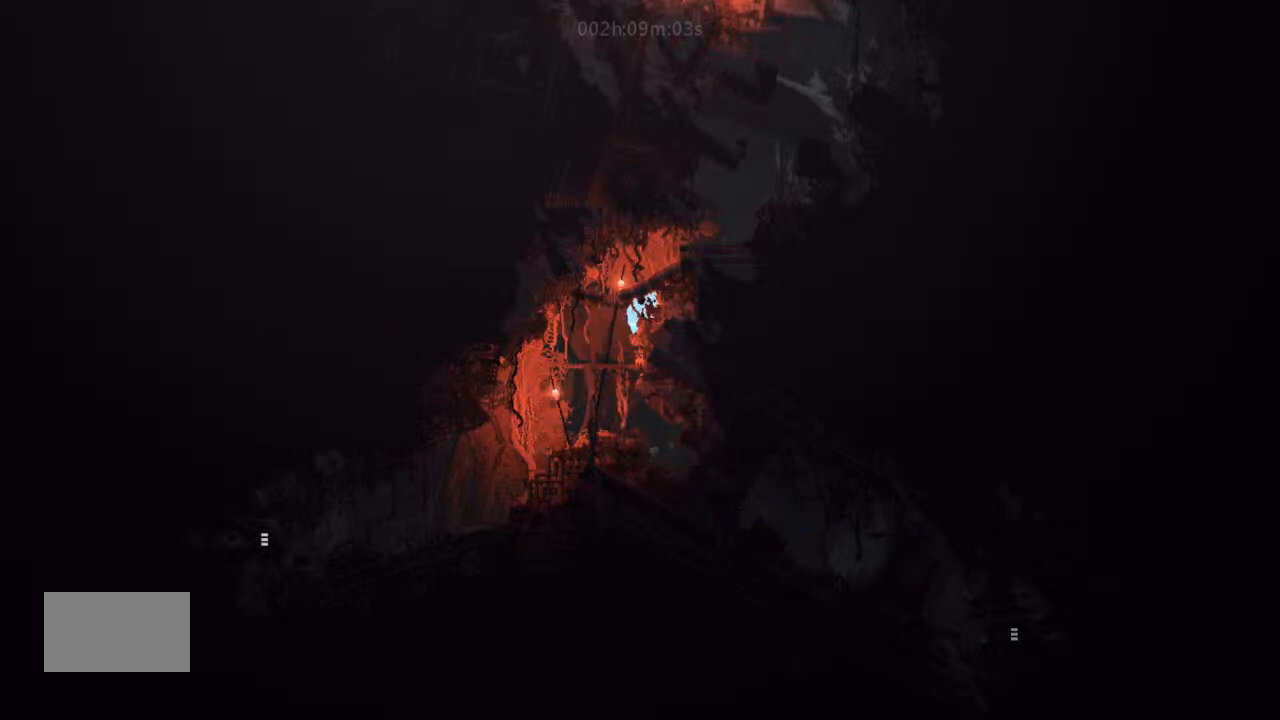
{"keys": ["j", "right"], "events": [[200, "up", "down"], [300, "j", "up"], [300, "up", "up"], [400, "j", "down"]]}
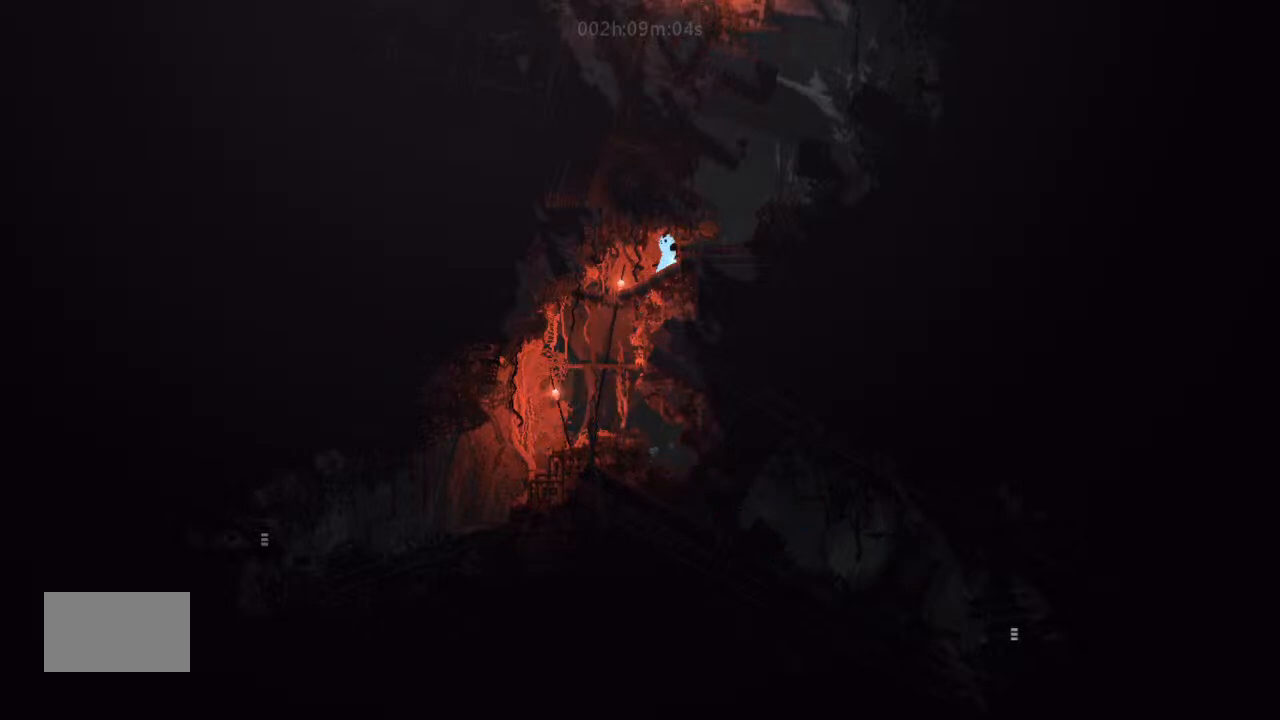
{"keys": ["j", "right"], "events": [[34, "up", "down"], [134, "up", "up"], [167, "j", "up"], [334, "up", "down"], [400, "j", "down"], [400, "up", "up"]]}
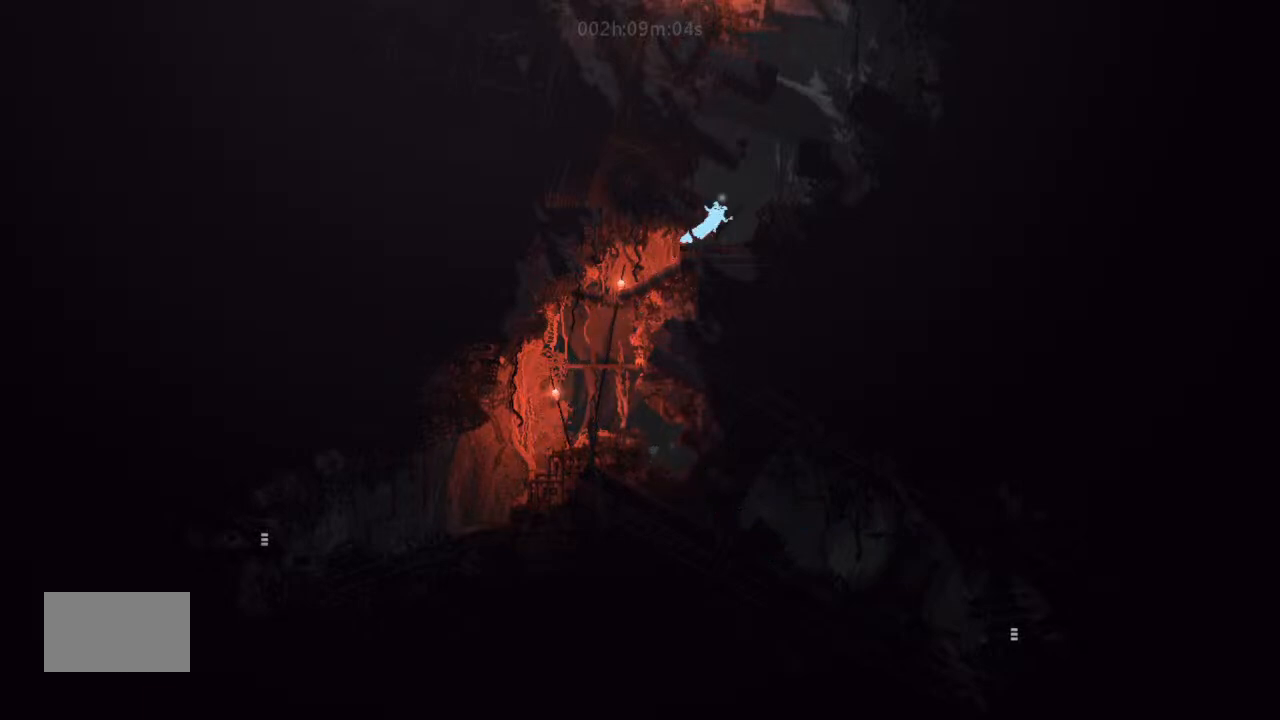
{"keys": ["right", "up"], "events": [[67, "up", "down"], [167, "up", "up"], [334, "j", "up"], [467, "up", "down"]]}
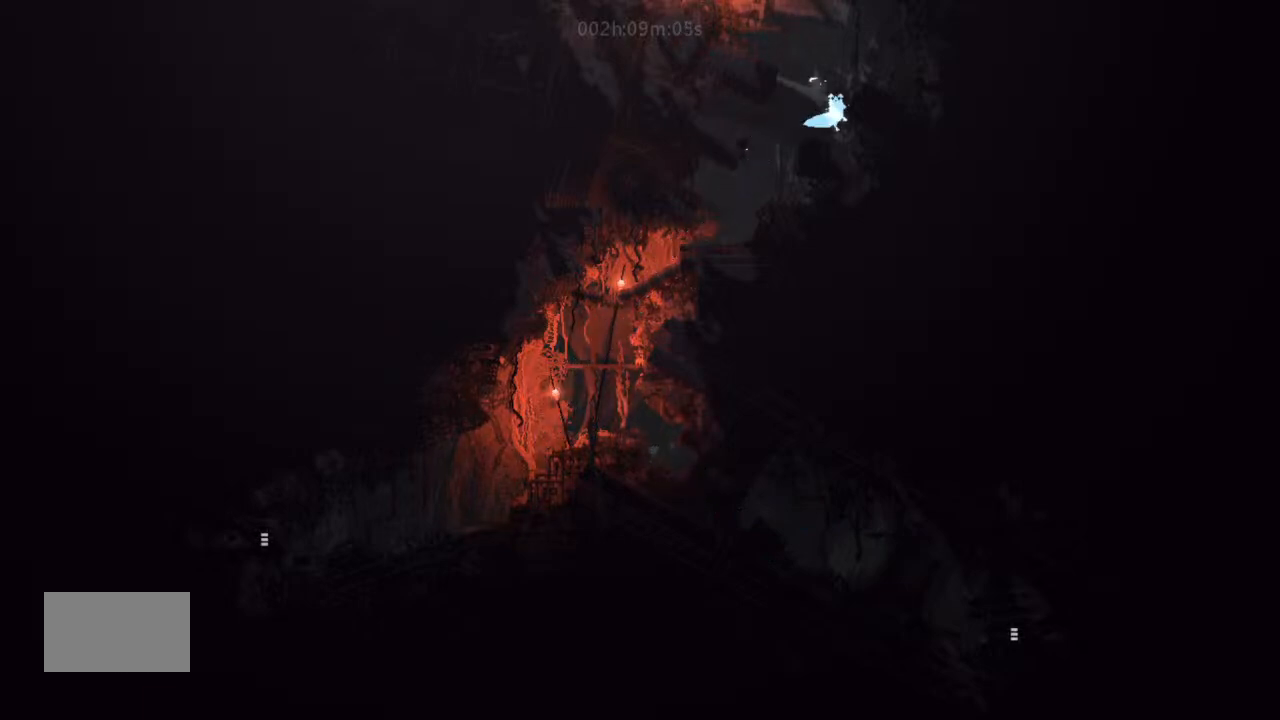
{"keys": ["up"], "events": [[67, "j", "down"], [300, "j", "up"], [334, "right", "up"]]}